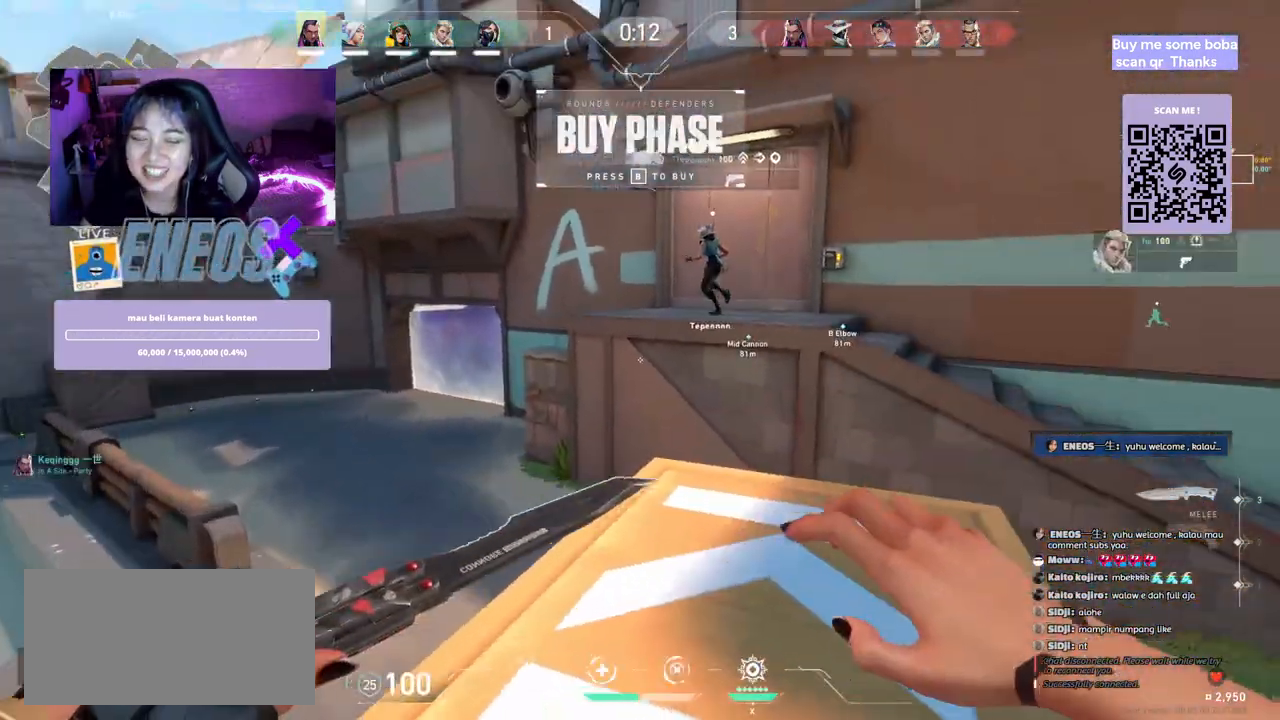
Gameplay with keyboard and mouse; each line is a JSON object with the keys and mouse buttons held at the frame after it. "events" lists presses ("down") and releases ("up") of "a", "ctrl", "d", "e", "q", "s", "shift", "space", "w", "mouse_left", "mouse_wheel", "mouse_right", "mouse_mb4" and "mouse_mb5" between this image and that frame as [ms after this image, input, new state], when the widget could be followed in between. "mouse_left", "mouse_wheel", "mouse_right", "mouse_mb4", "mouse_mb5" = the "left", "wheel", "right", "mb4", "mb5" buttons of the "mouse" list. No other keys are recorded. "wheel" means that the mouse wheel is clicked or scrolled. Mouse movement is not recorded.
{"keys": ["w"], "mouse": [], "events": [[217, "w", "down"]]}
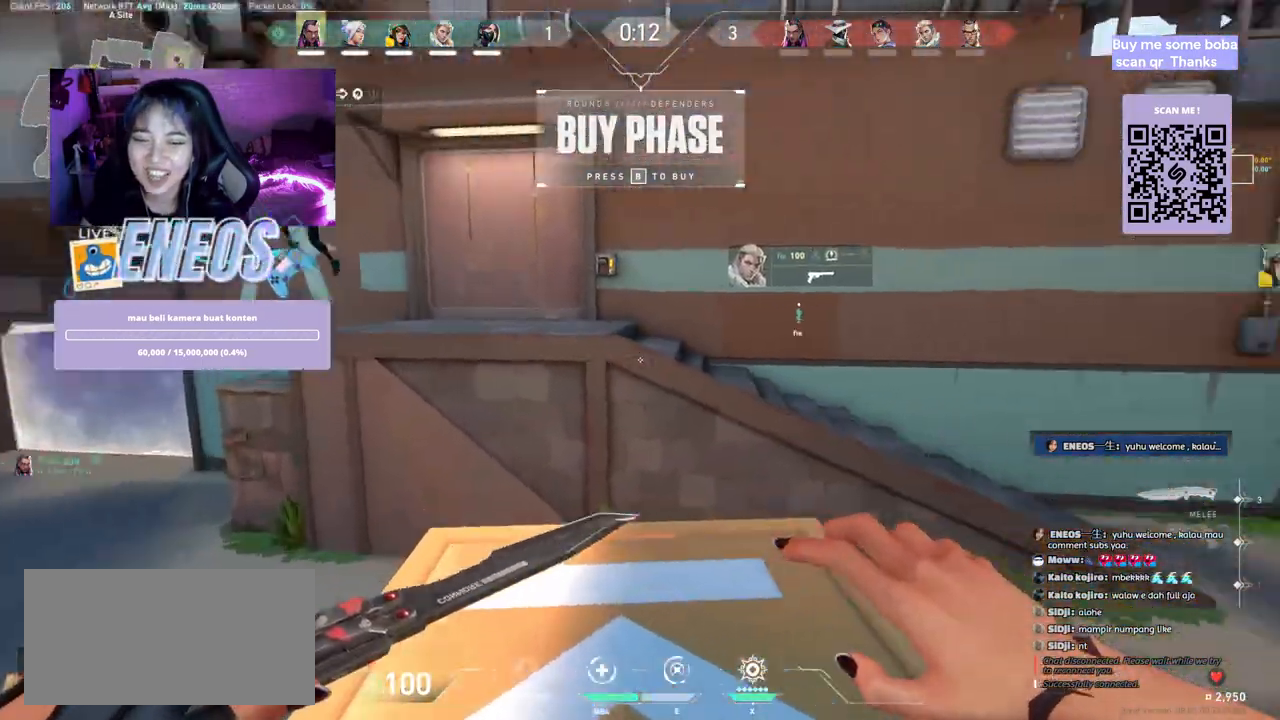
{"keys": ["space", "w"], "mouse": [], "events": [[467, "space", "down"]]}
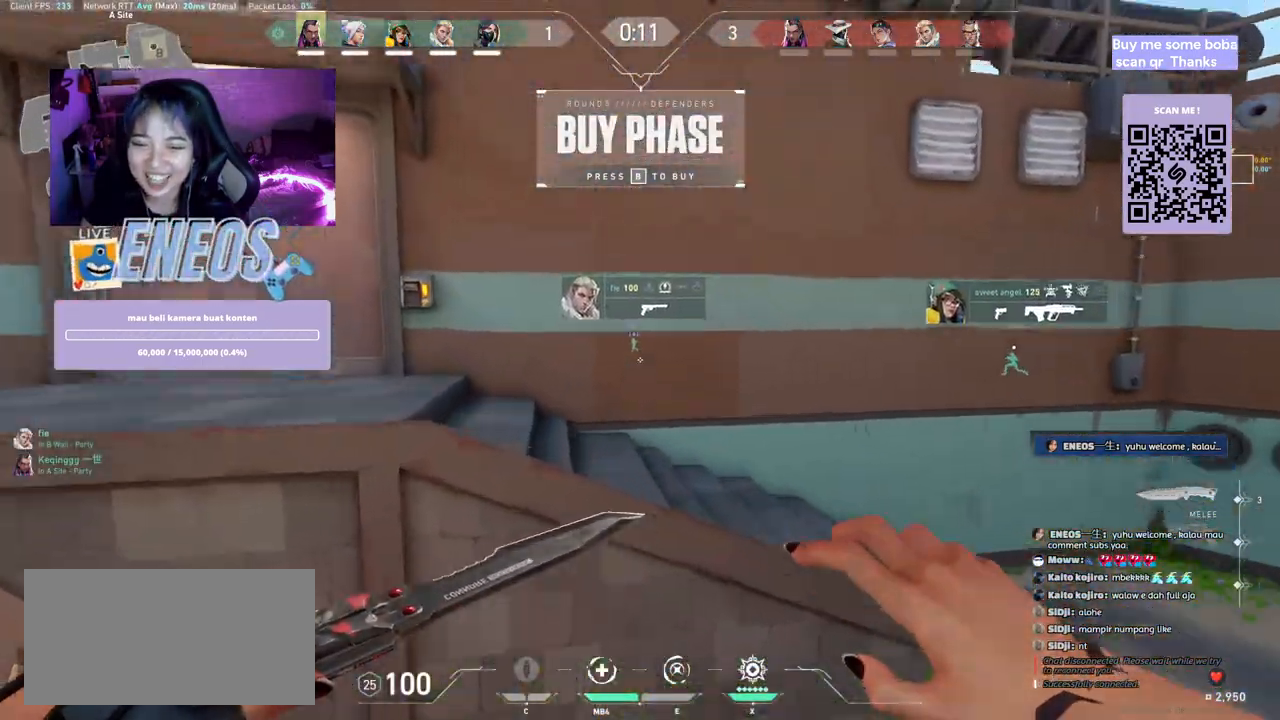
{"keys": ["shift", "w"], "mouse": [], "events": [[50, "d", "down"], [50, "shift", "down"], [100, "w", "up"], [234, "space", "up"], [250, "w", "down"], [434, "d", "up"]]}
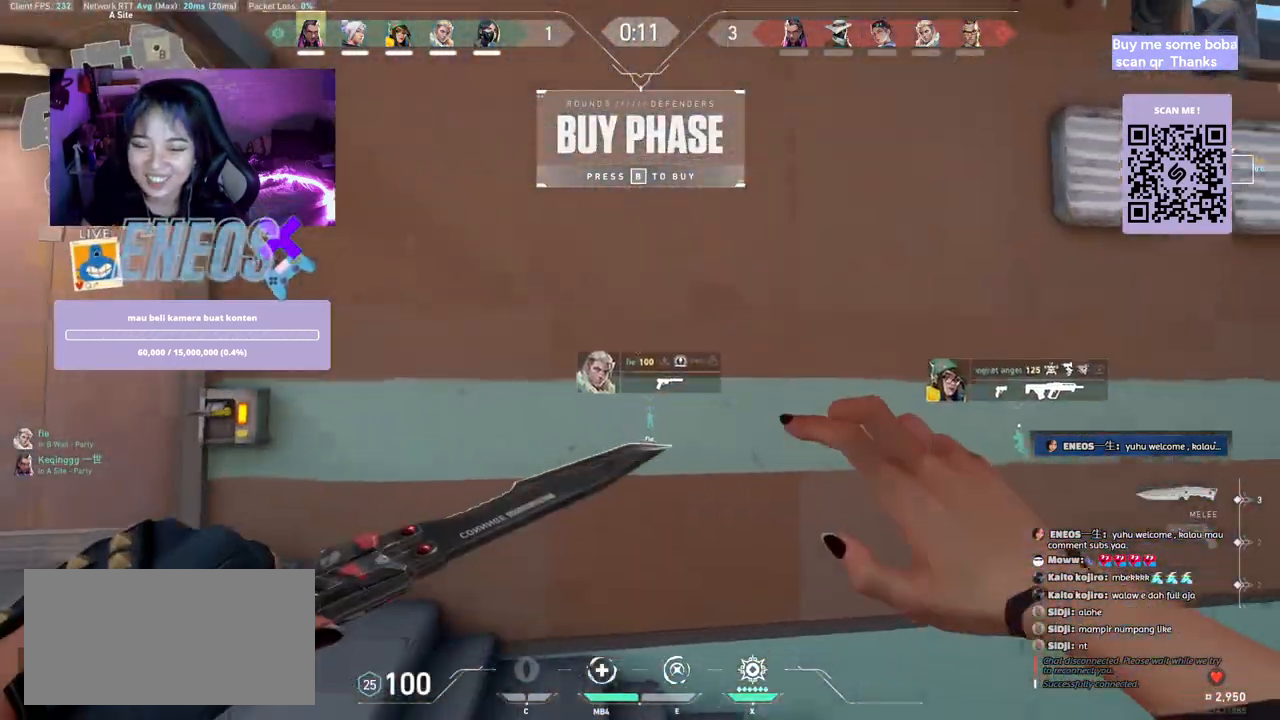
{"keys": ["a", "d", "shift", "w"], "mouse": [], "events": [[50, "a", "down"], [317, "mouse_right", "down"], [467, "mouse_right", "up"], [484, "d", "down"]]}
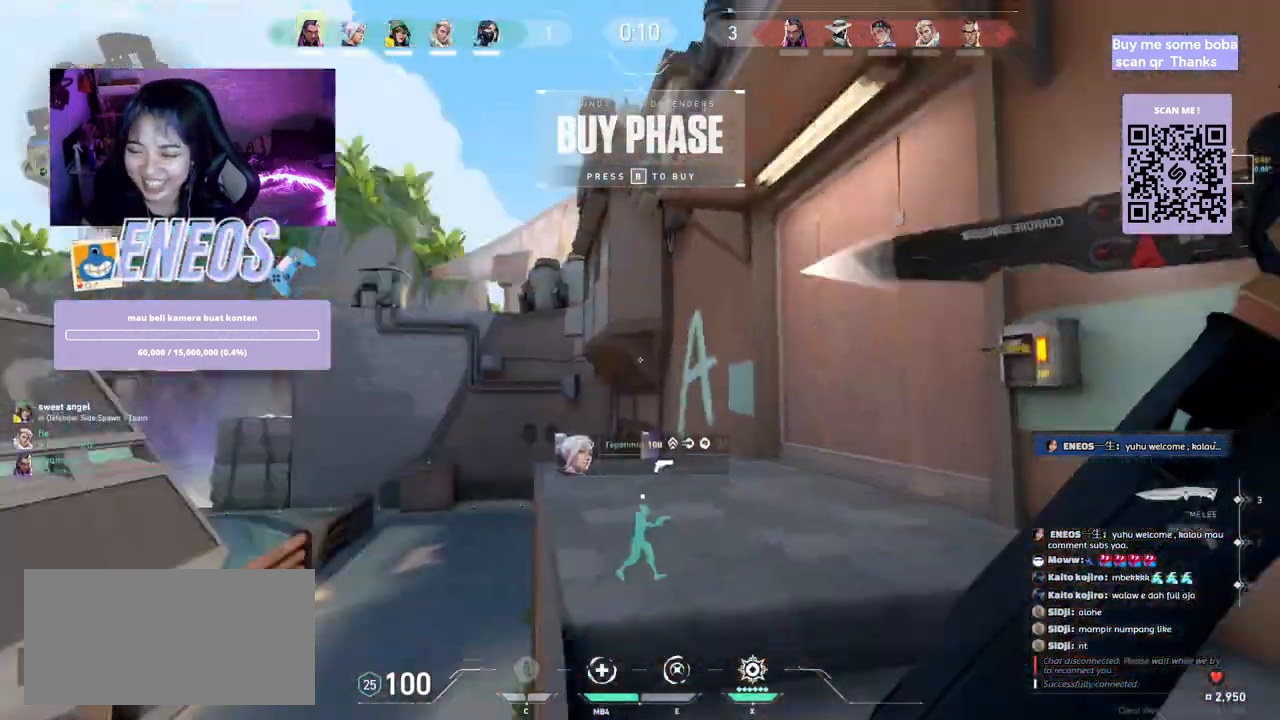
{"keys": ["d"], "mouse": [], "events": [[17, "a", "up"], [50, "shift", "up"], [317, "d", "up"], [467, "d", "down"], [500, "w", "up"]]}
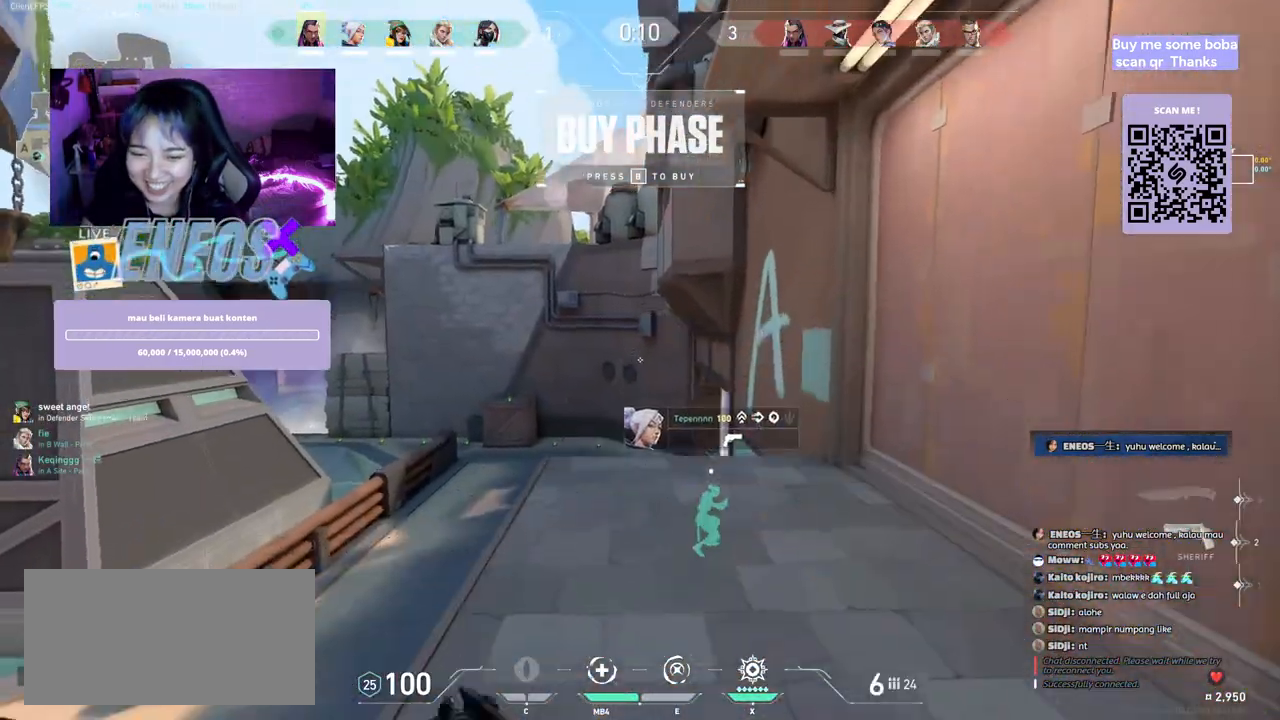
{"keys": [], "mouse": [], "events": [[50, "mouse_wheel", "down"], [134, "mouse_wheel", "up"], [367, "d", "up"]]}
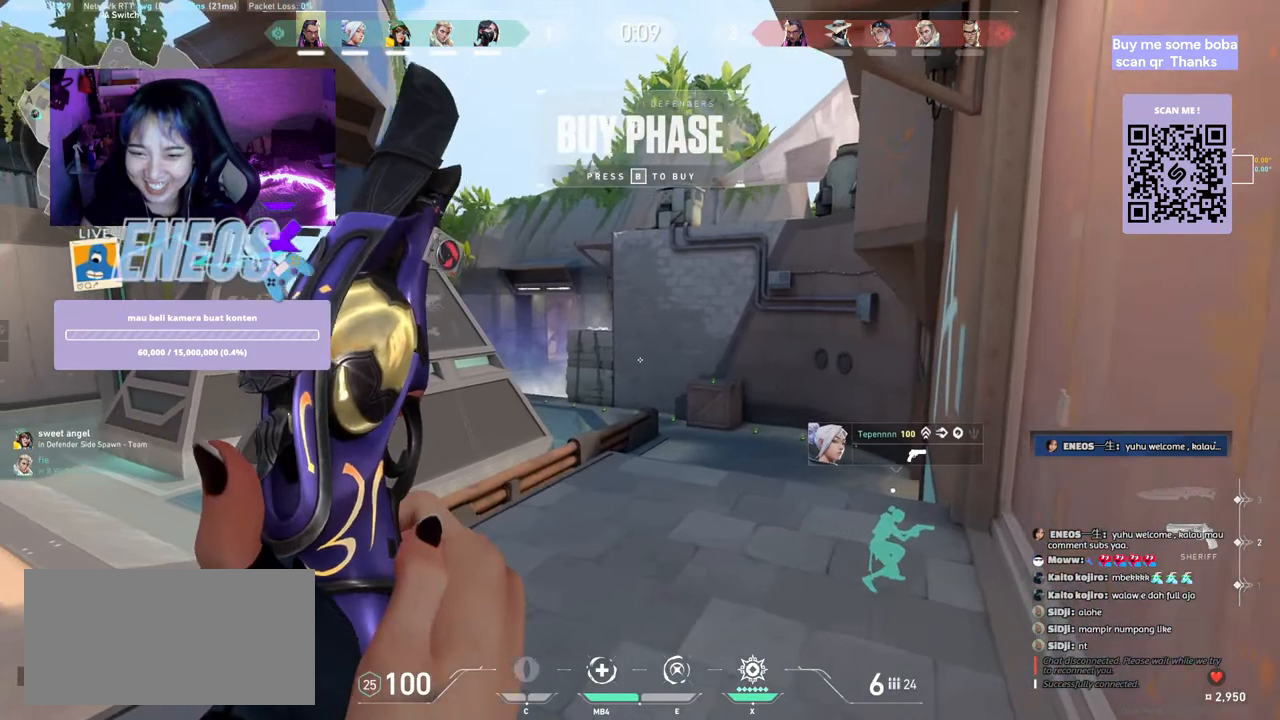
{"keys": ["w"], "mouse": [], "events": [[167, "w", "down"], [450, "w", "up"], [484, "w", "down"]]}